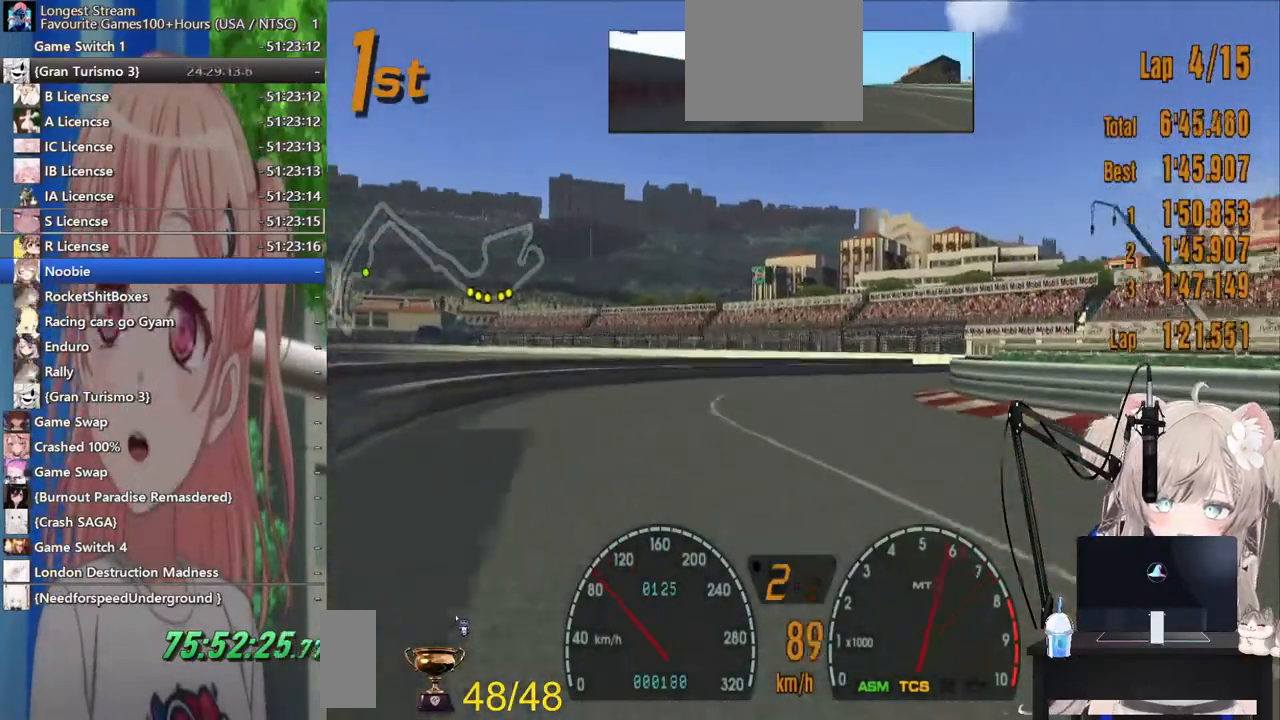
Gameplay with a controller (PlayStation layout); each line is a JSON object with the inputs held at the frame after it. "events" lists button and stick changes between this image and that frame as [ms after this image, input, new state], when the widget could be followed in between. Not read: R2.
{"buttons": [], "left_stick": "center", "right_stick": "center", "events": [[400, "left_stick", "center"]]}
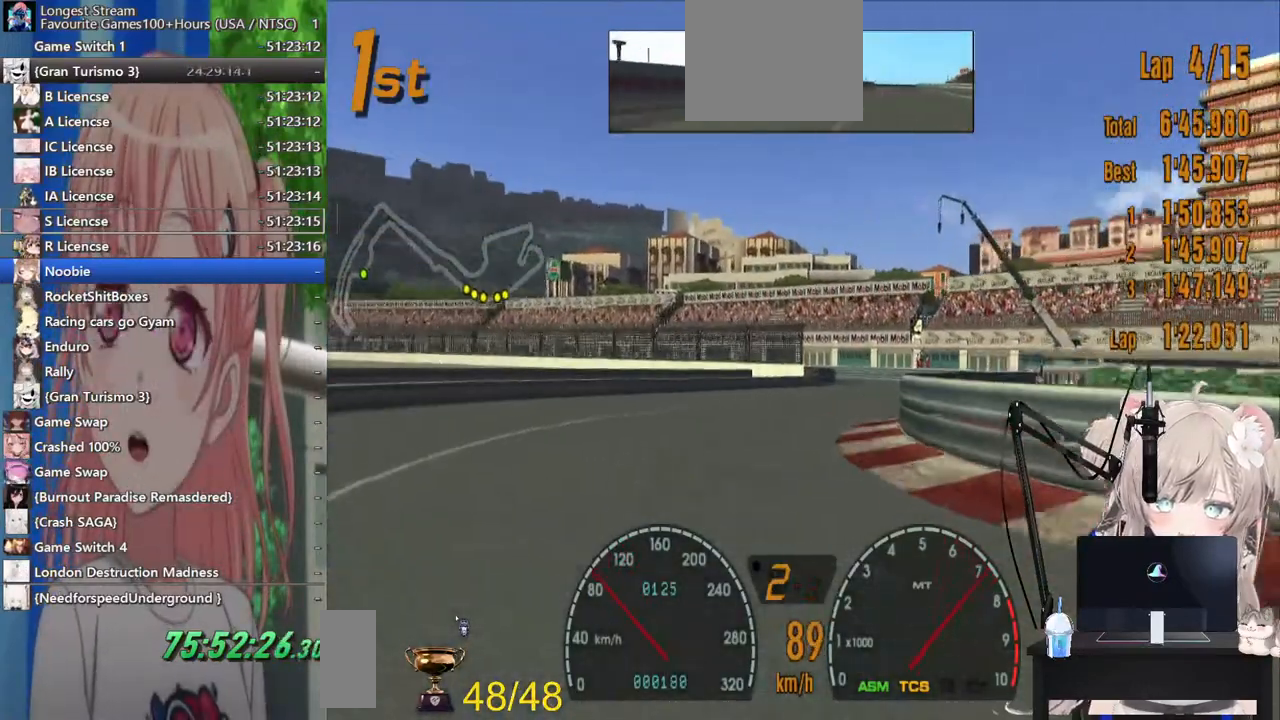
{"buttons": [], "left_stick": "center", "right_stick": "center", "events": []}
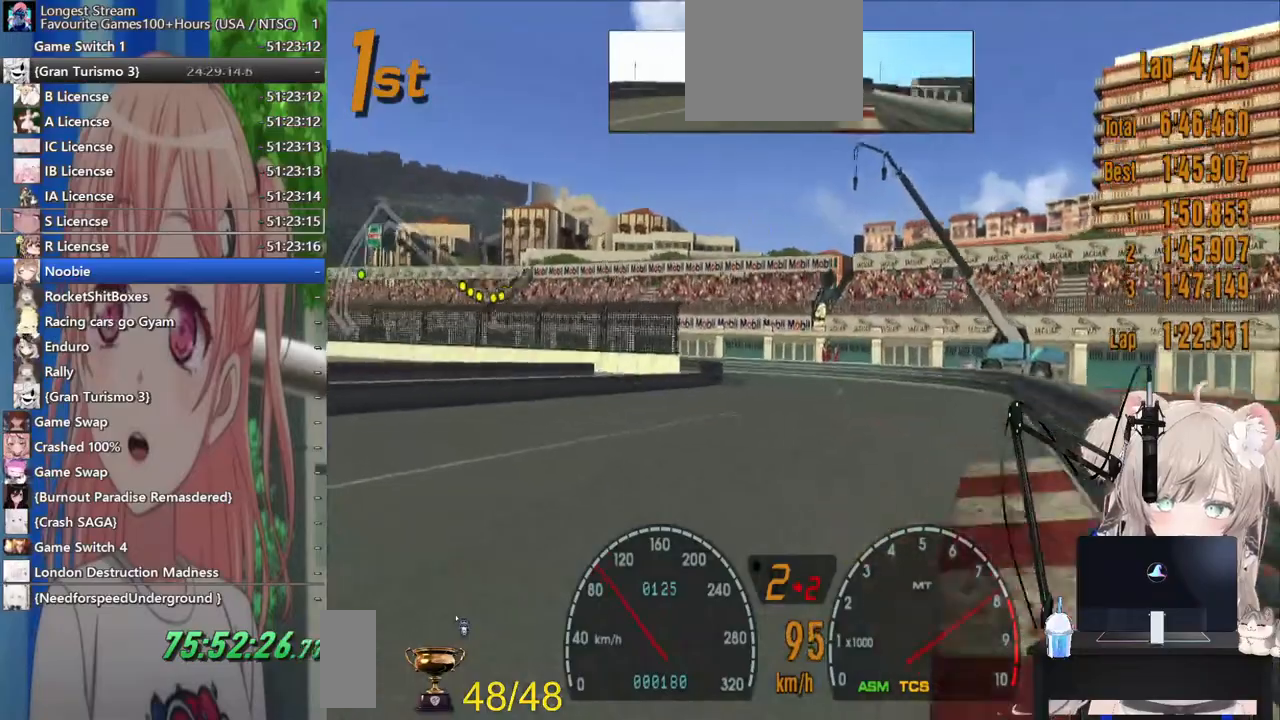
{"buttons": [], "left_stick": "left", "right_stick": "center", "events": [[317, "left_stick", "left"]]}
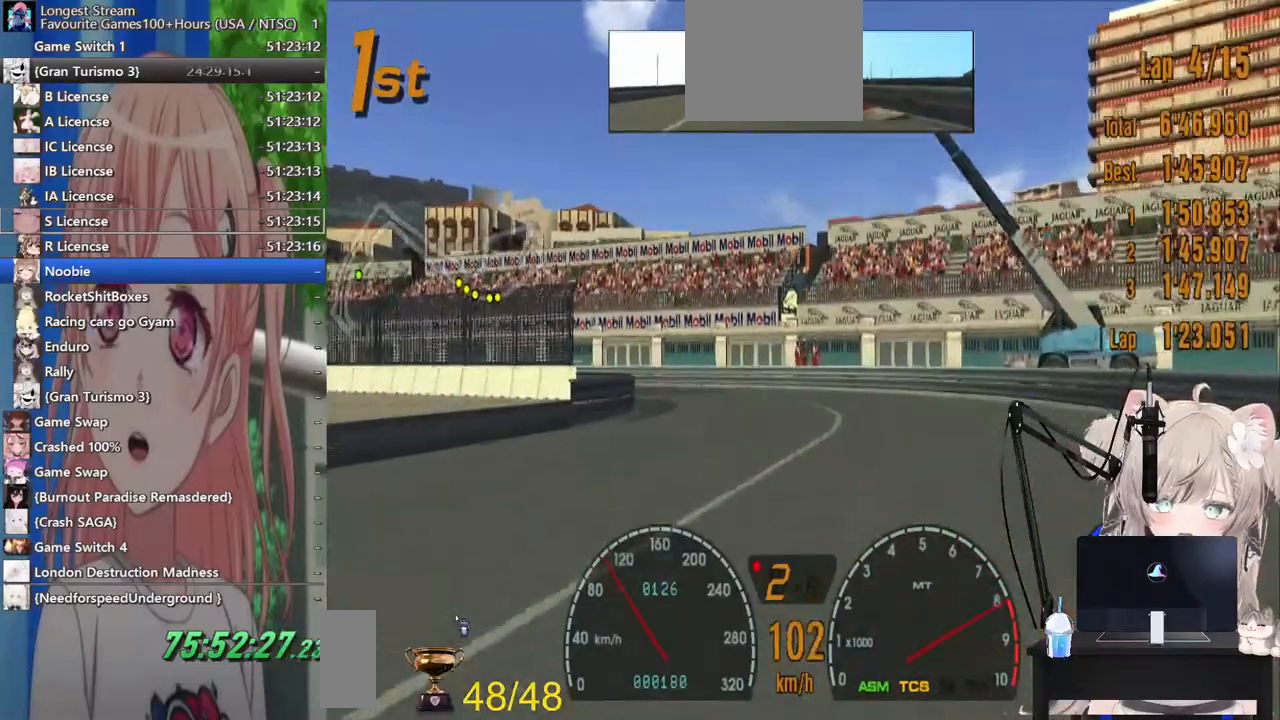
{"buttons": [], "left_stick": "left", "right_stick": "center", "events": []}
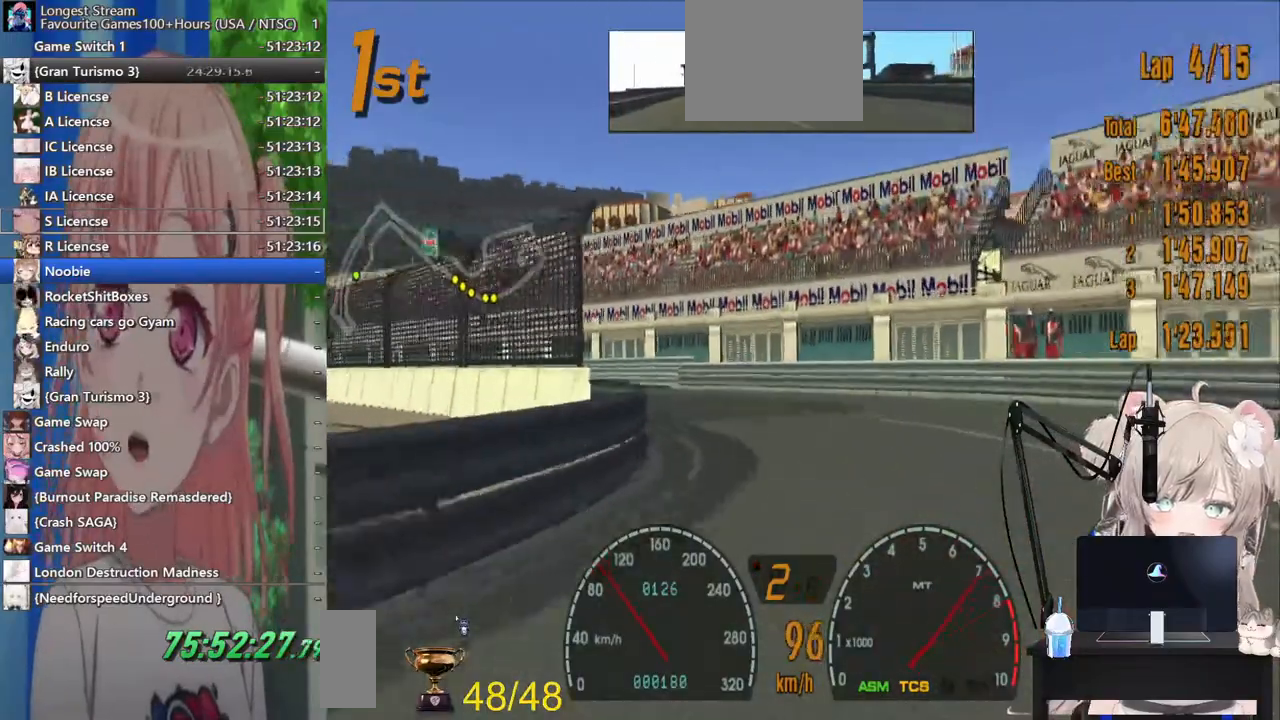
{"buttons": [], "left_stick": "left", "right_stick": "center", "events": []}
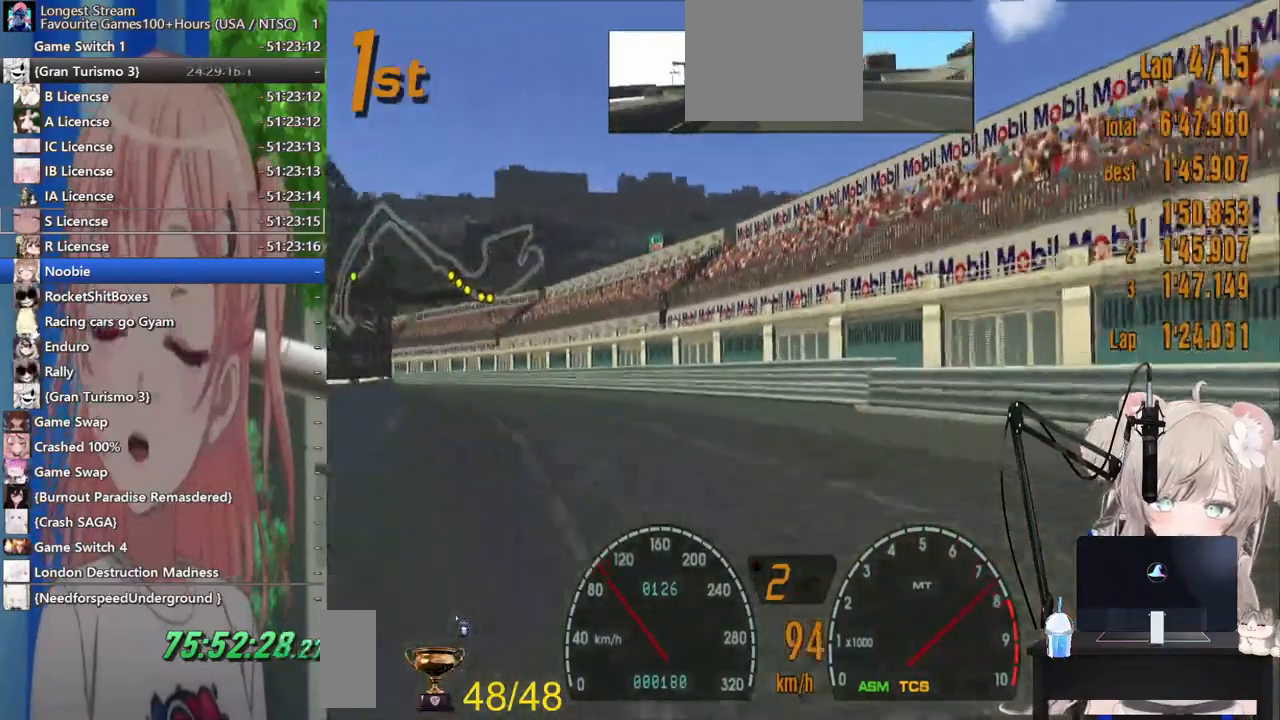
{"buttons": [], "left_stick": "center", "right_stick": "center", "events": [[417, "left_stick", "center"]]}
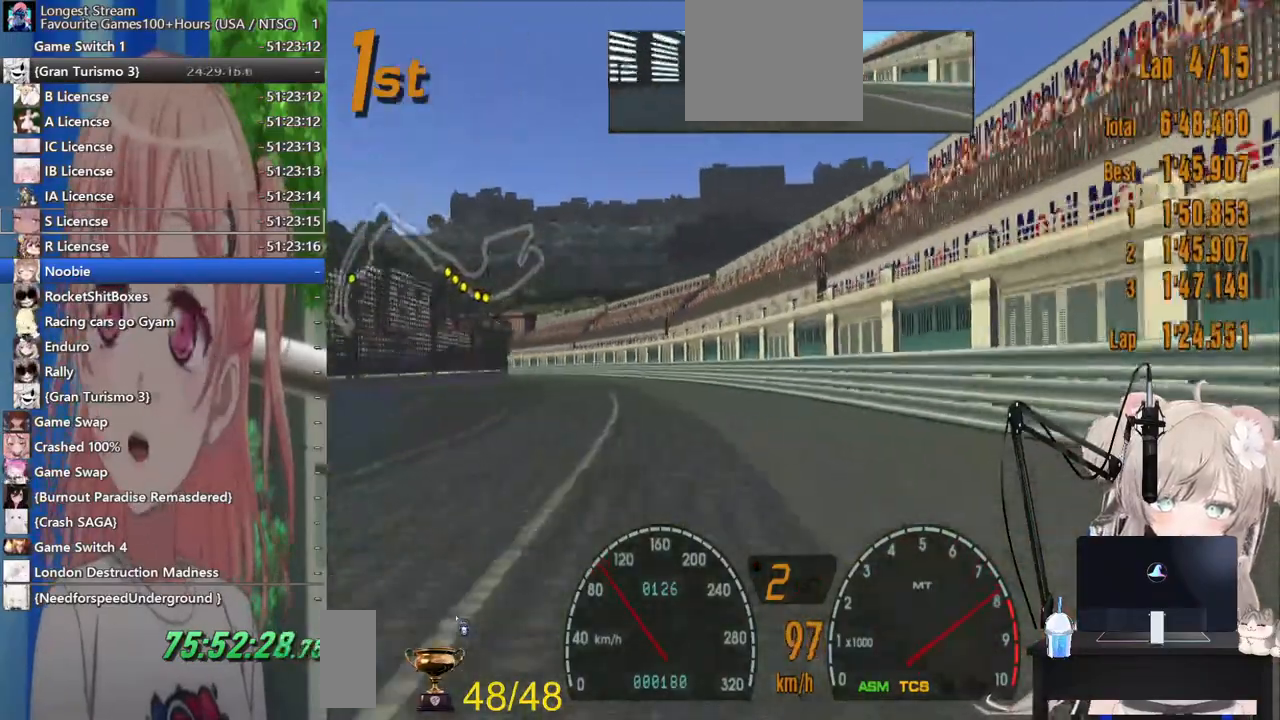
{"buttons": [], "left_stick": "down-left", "right_stick": "center", "events": [[233, "left_stick", "left"], [433, "left_stick", "down-left"]]}
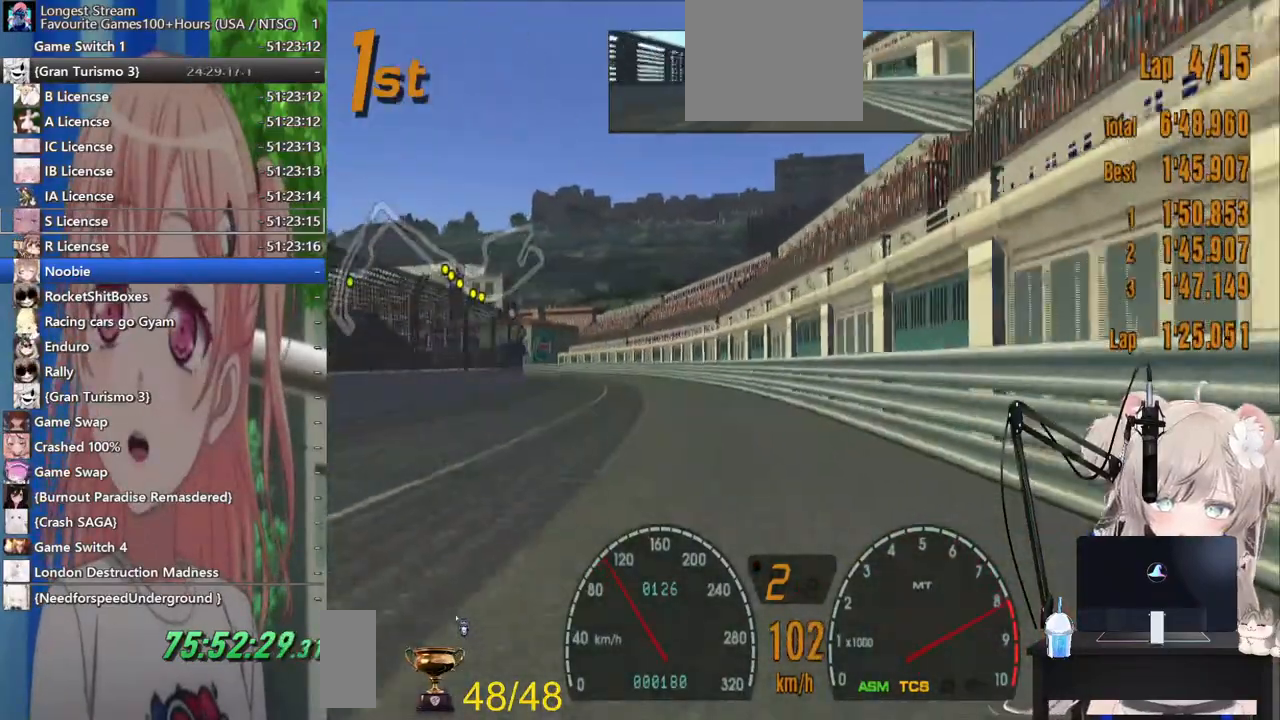
{"buttons": ["CROSS"], "left_stick": "down-left", "right_stick": "center", "events": [[50, "left_stick", "left"], [433, "left_stick", "down-left"], [483, "CROSS", "down"]]}
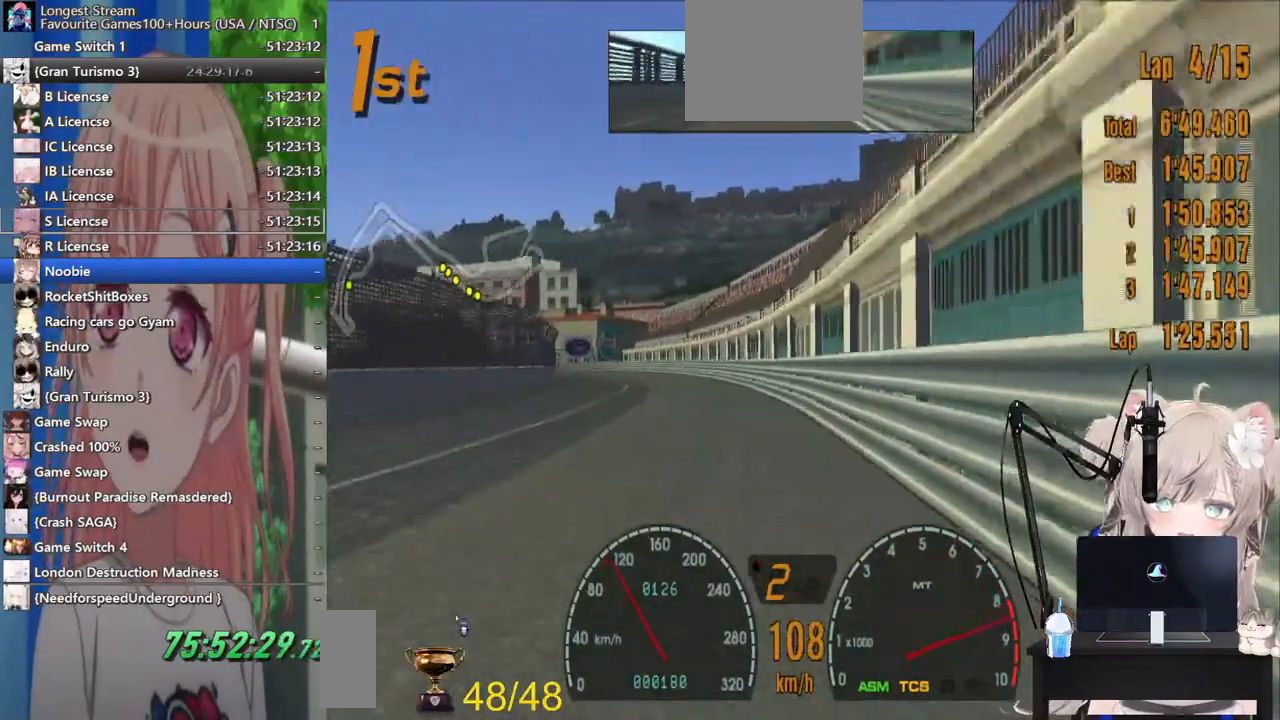
{"buttons": [], "left_stick": "left", "right_stick": "center", "events": [[183, "CROSS", "up"], [450, "left_stick", "left"]]}
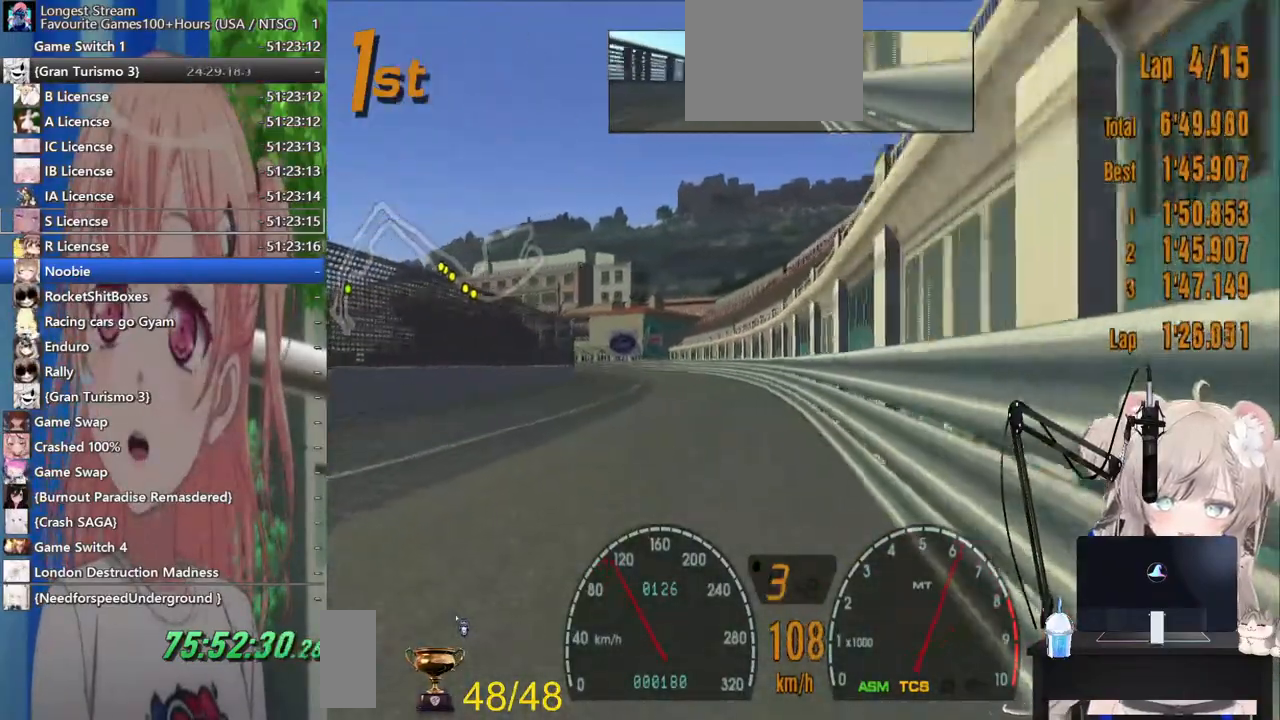
{"buttons": [], "left_stick": "left", "right_stick": "center", "events": []}
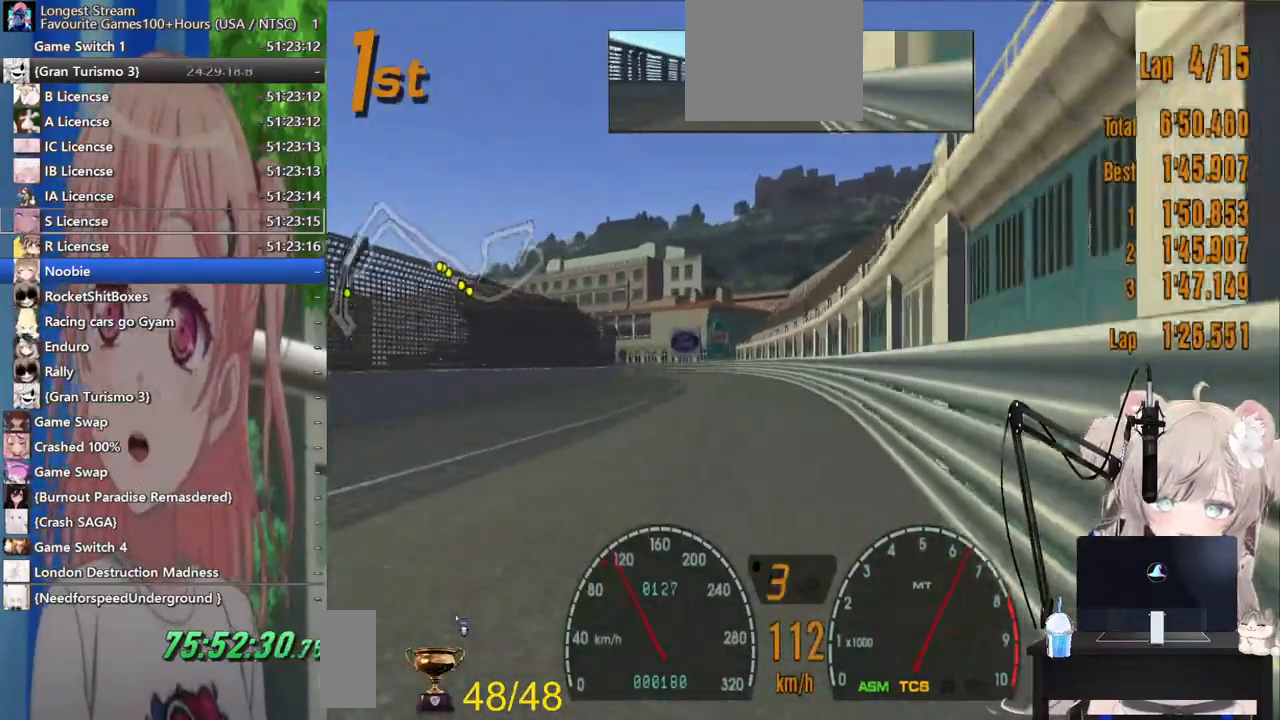
{"buttons": [], "left_stick": "left", "right_stick": "center", "events": []}
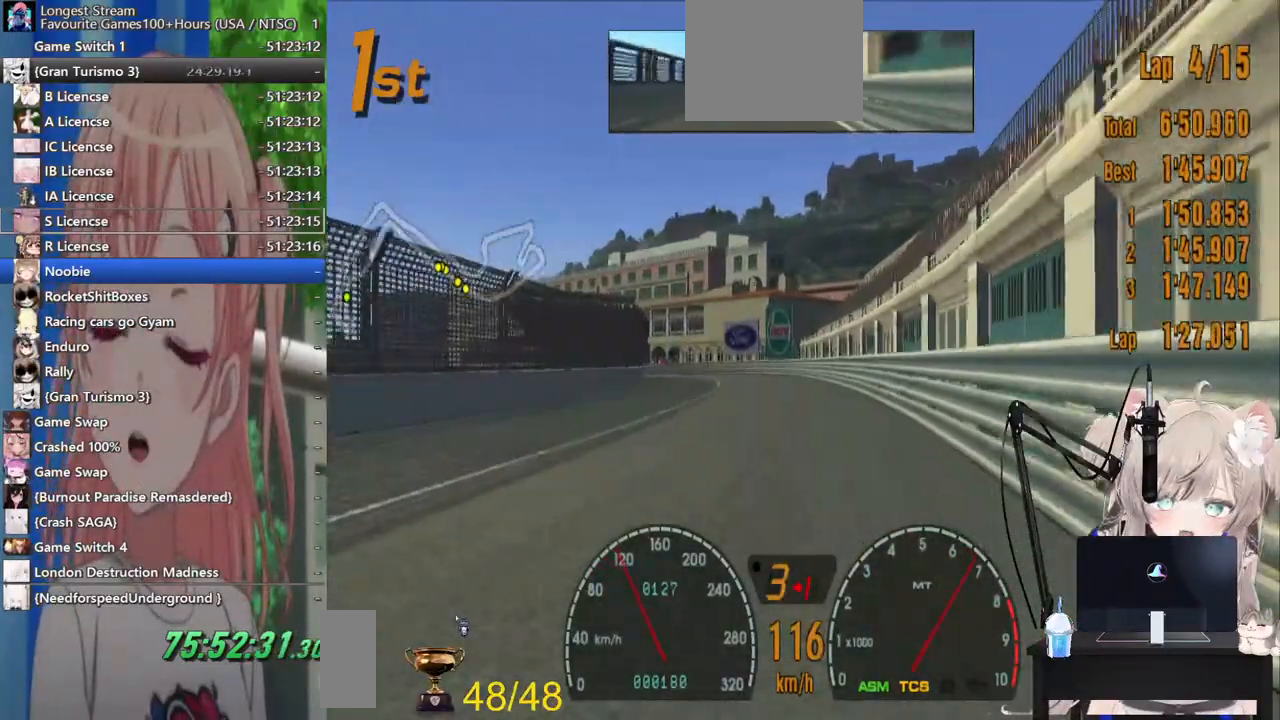
{"buttons": [], "left_stick": "left", "right_stick": "center", "events": [[150, "left_stick", "center"], [383, "left_stick", "left"]]}
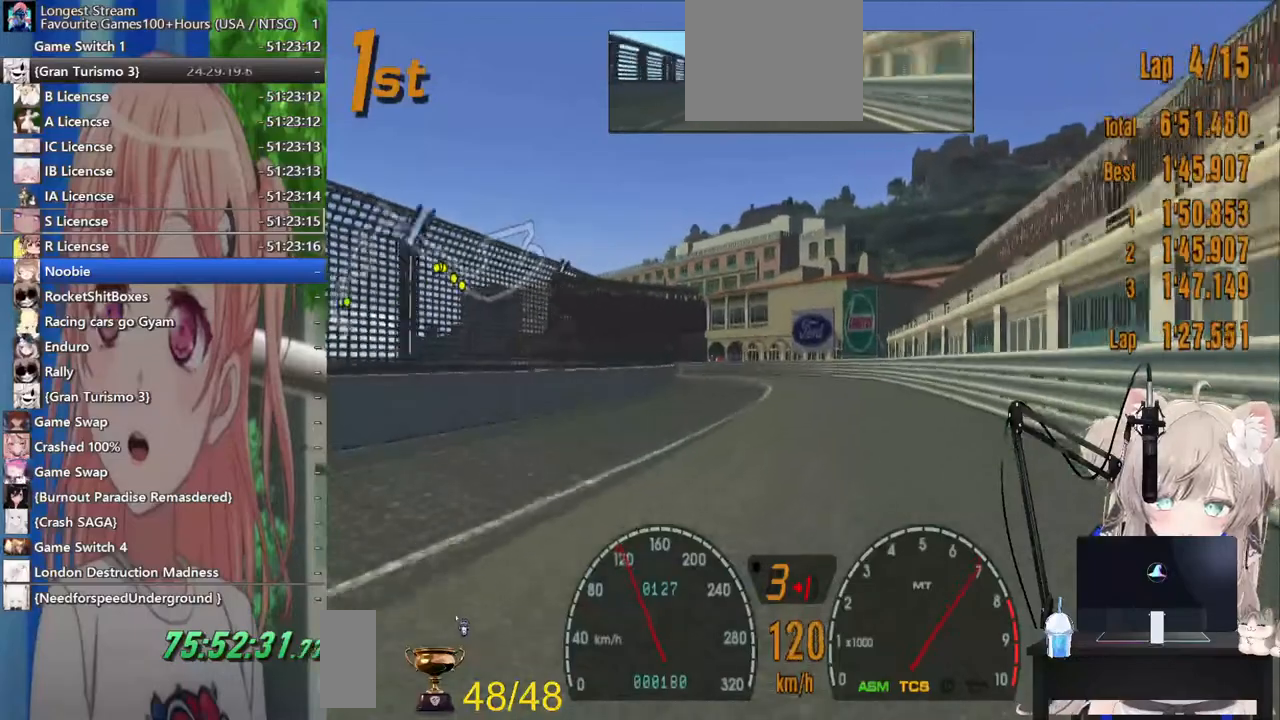
{"buttons": [], "left_stick": "center", "right_stick": "center", "events": [[67, "left_stick", "down-left"], [167, "left_stick", "center"]]}
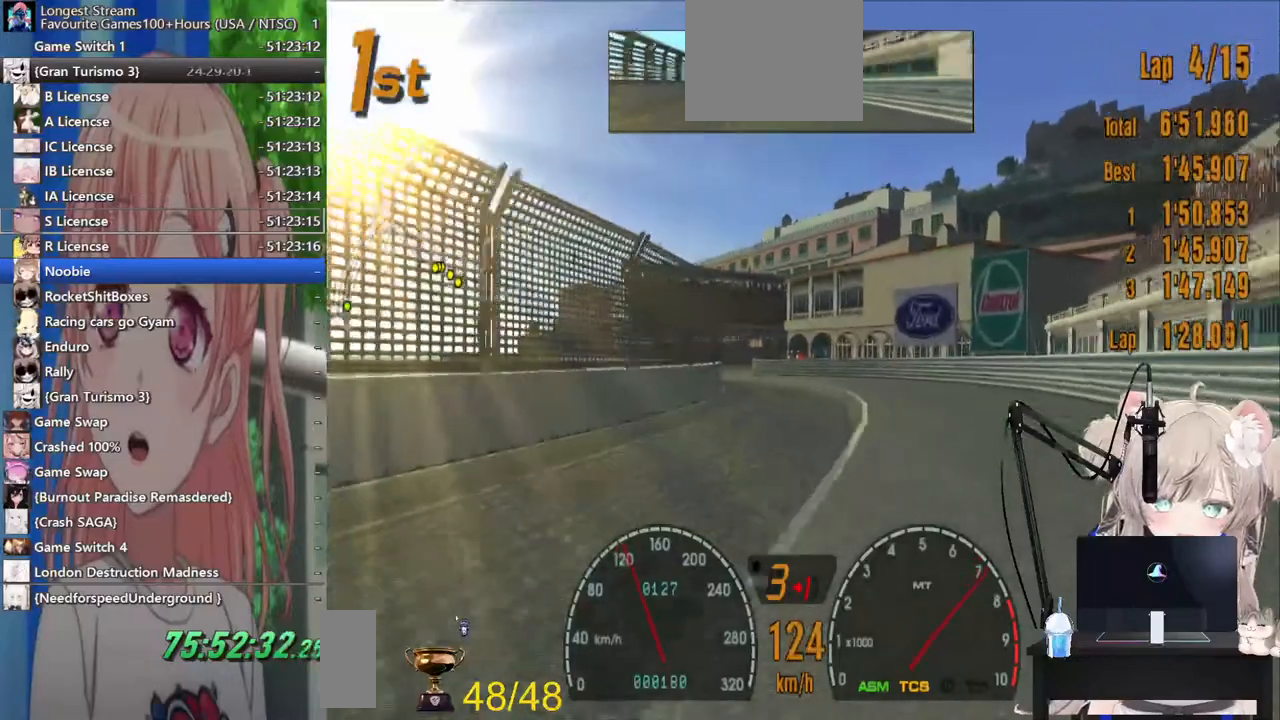
{"buttons": [], "left_stick": "down-left", "right_stick": "center", "events": [[150, "left_stick", "down-left"]]}
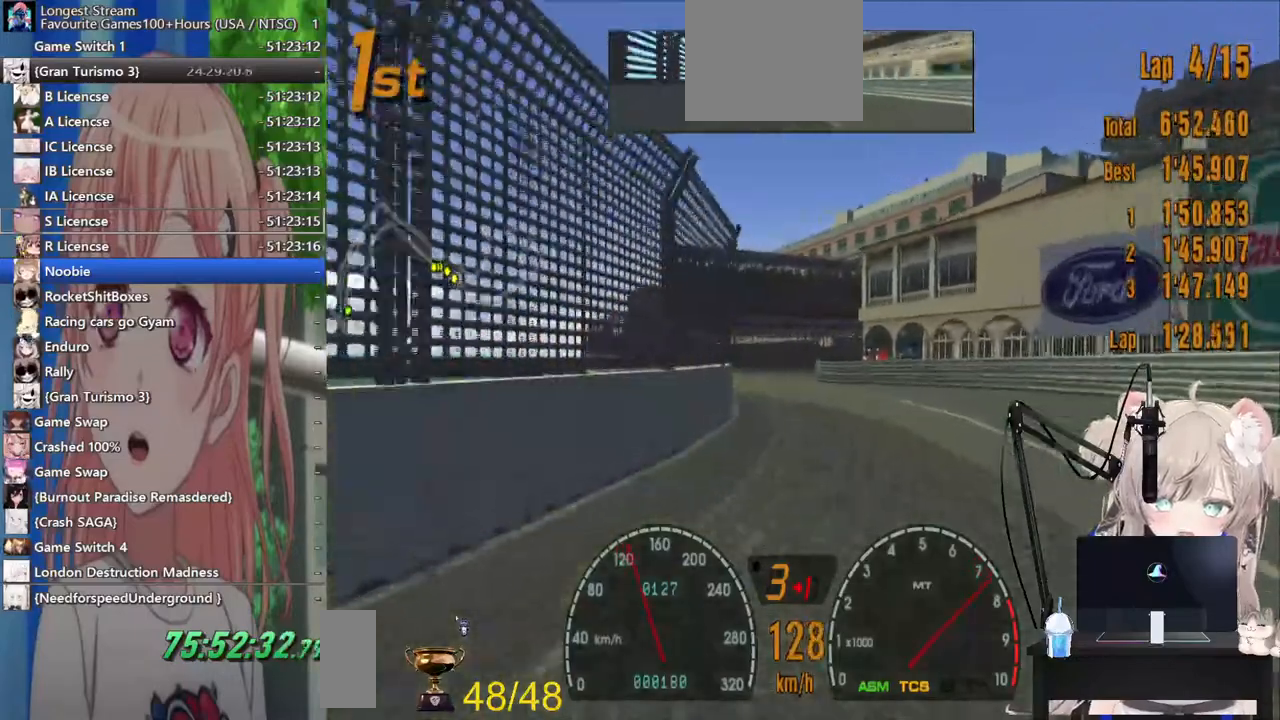
{"buttons": ["SQUARE"], "left_stick": "center", "right_stick": "center", "events": [[217, "left_stick", "center"], [467, "SQUARE", "down"]]}
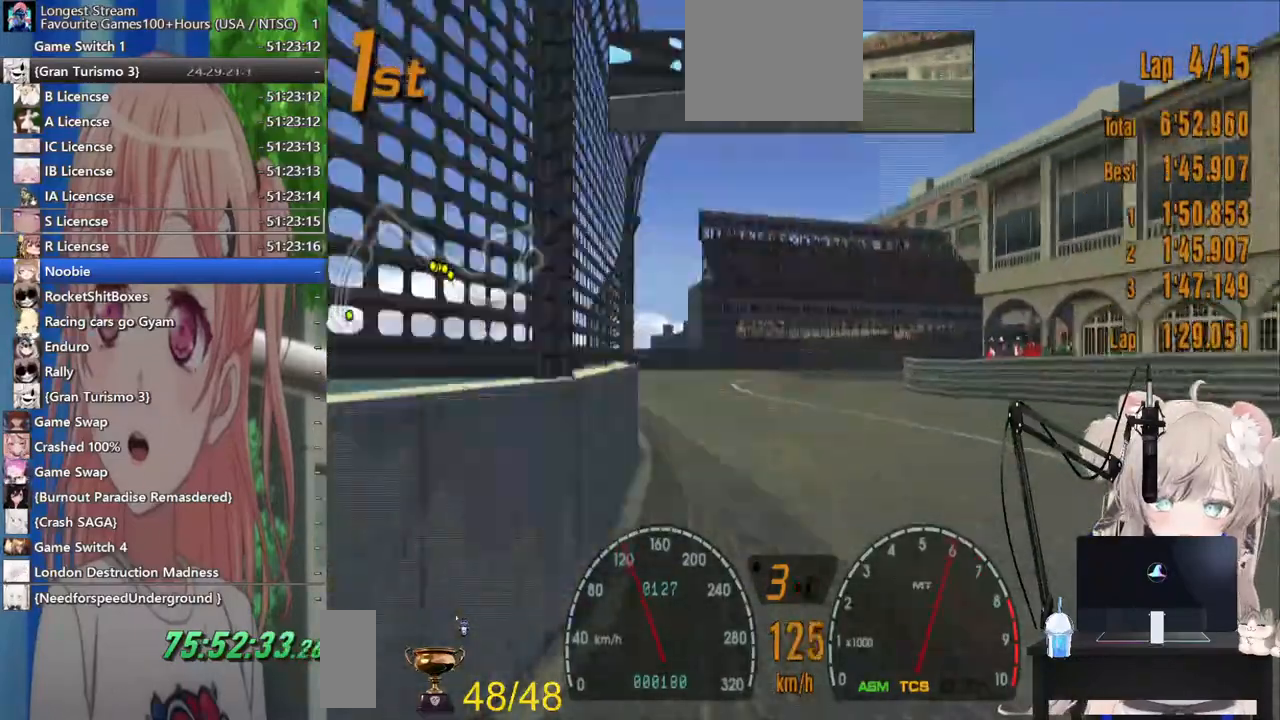
{"buttons": ["L2"], "left_stick": "up-right", "right_stick": "center", "events": [[117, "SQUARE", "up"], [350, "left_stick", "up-right"], [367, "L2", "down"], [367, "SQUARE", "down"], [483, "SQUARE", "up"]]}
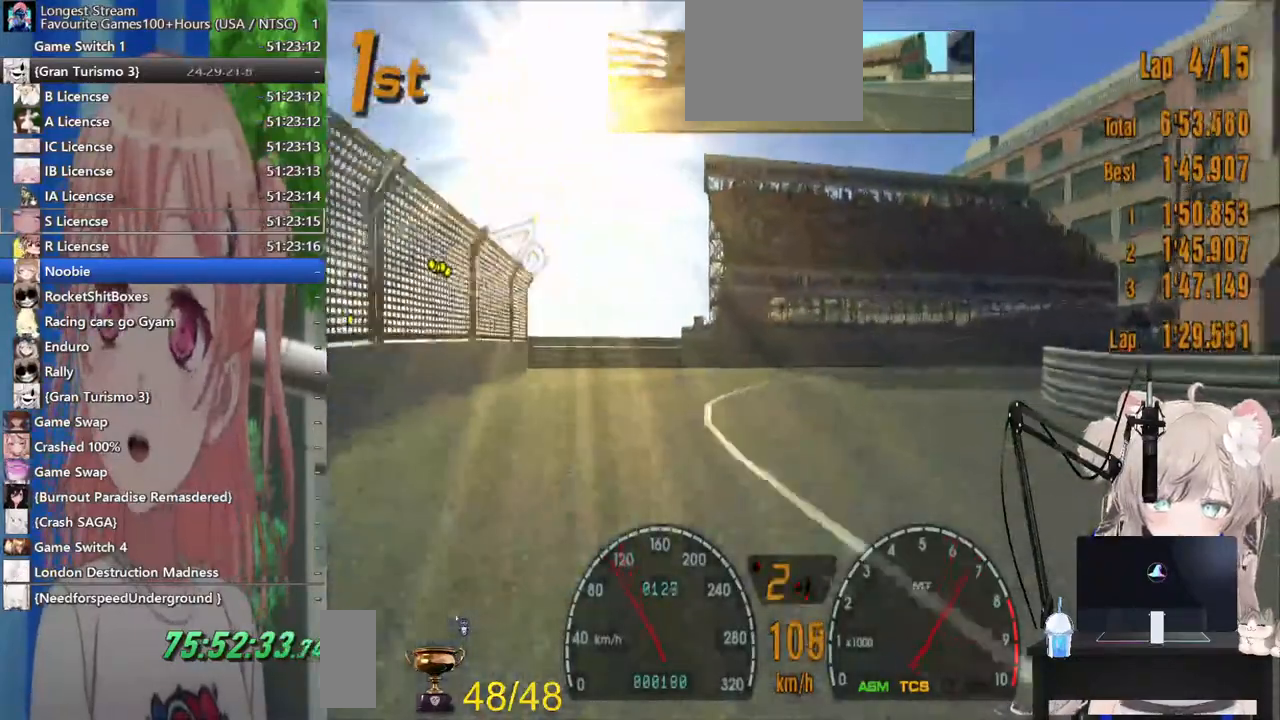
{"buttons": [], "left_stick": "up-right", "right_stick": "center", "events": [[367, "L2", "up"]]}
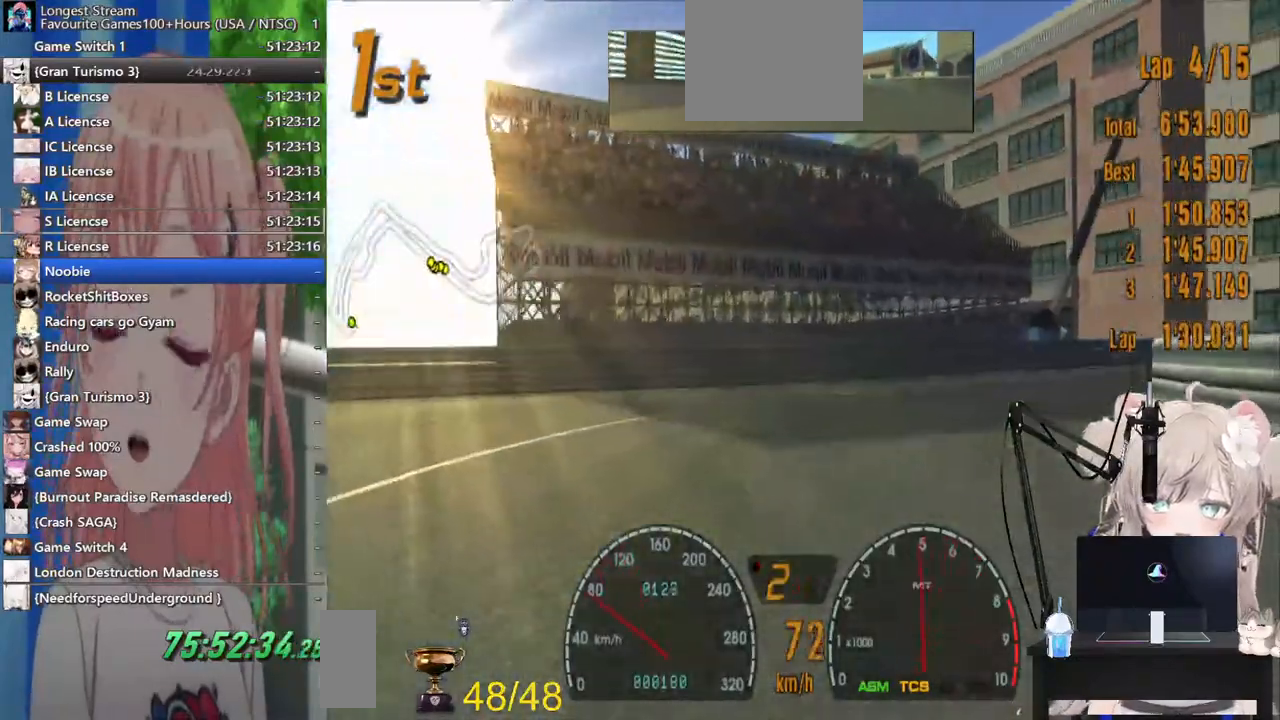
{"buttons": [], "left_stick": "up-right", "right_stick": "center", "events": []}
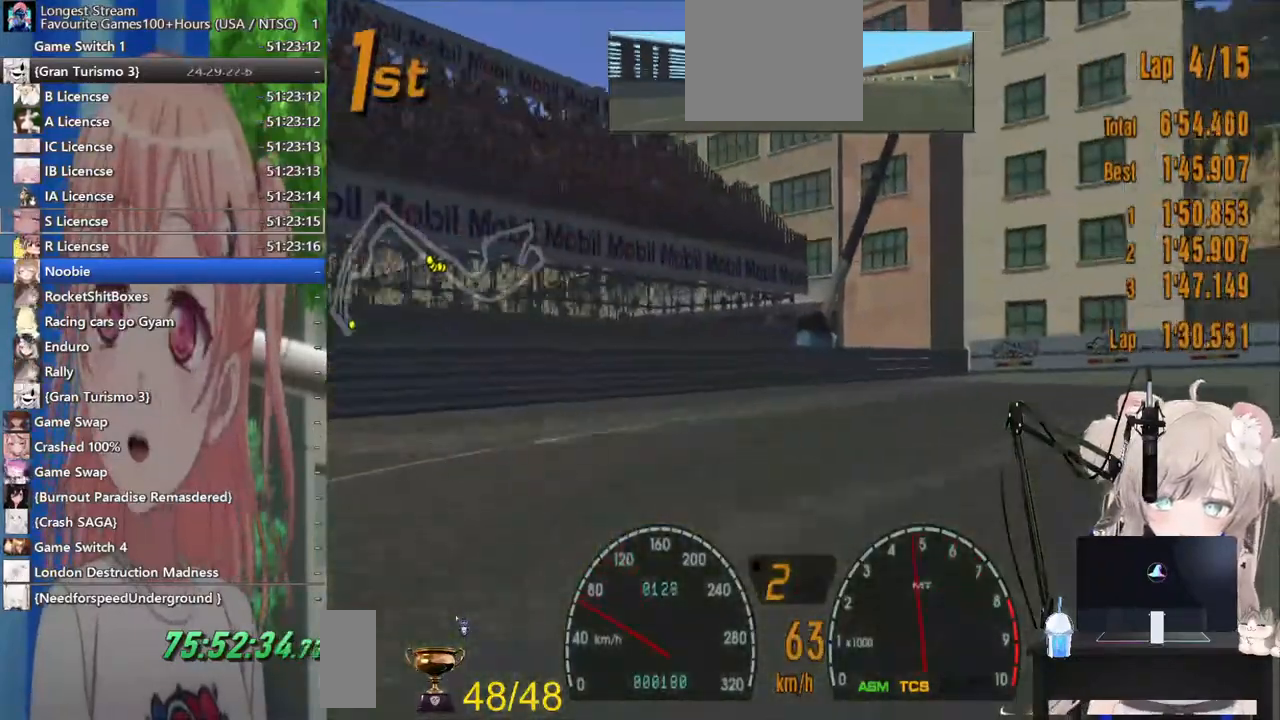
{"buttons": [], "left_stick": "right", "right_stick": "center", "events": [[267, "R1", "down"], [383, "R1", "up"], [467, "left_stick", "right"]]}
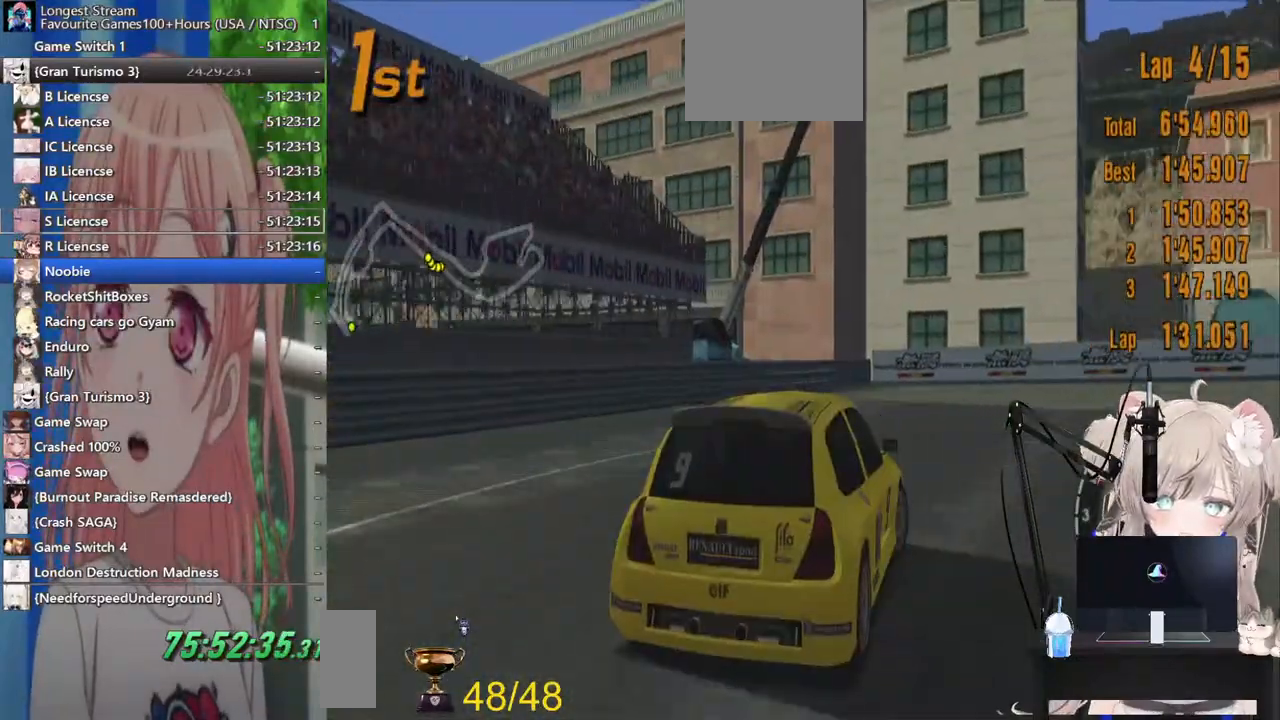
{"buttons": [], "left_stick": "right", "right_stick": "center", "events": []}
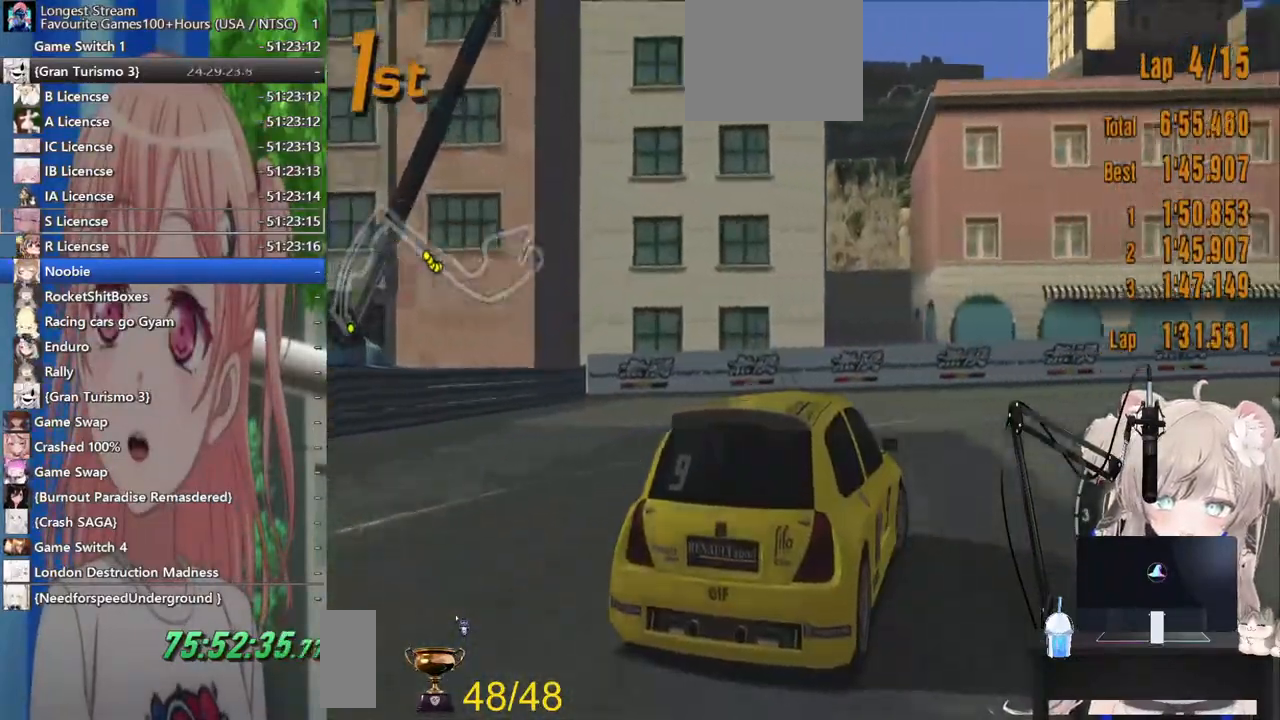
{"buttons": [], "left_stick": "right", "right_stick": "center", "events": []}
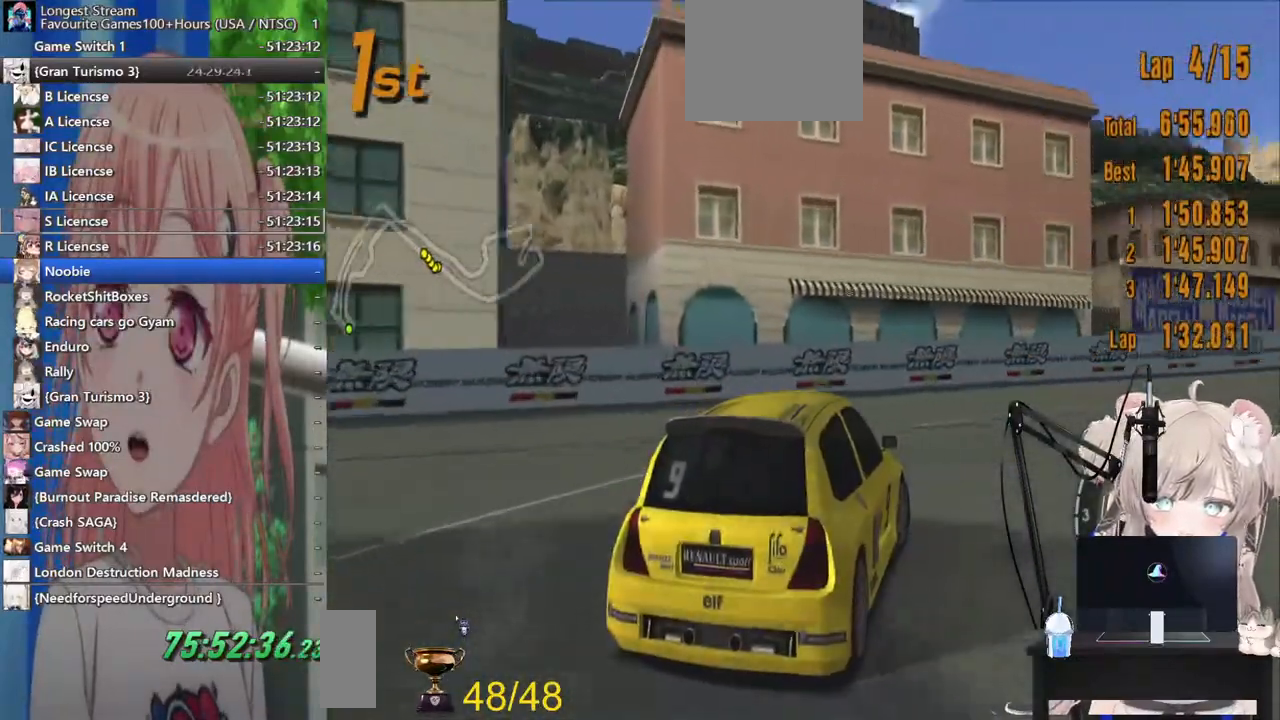
{"buttons": [], "left_stick": "center", "right_stick": "center", "events": [[200, "left_stick", "center"]]}
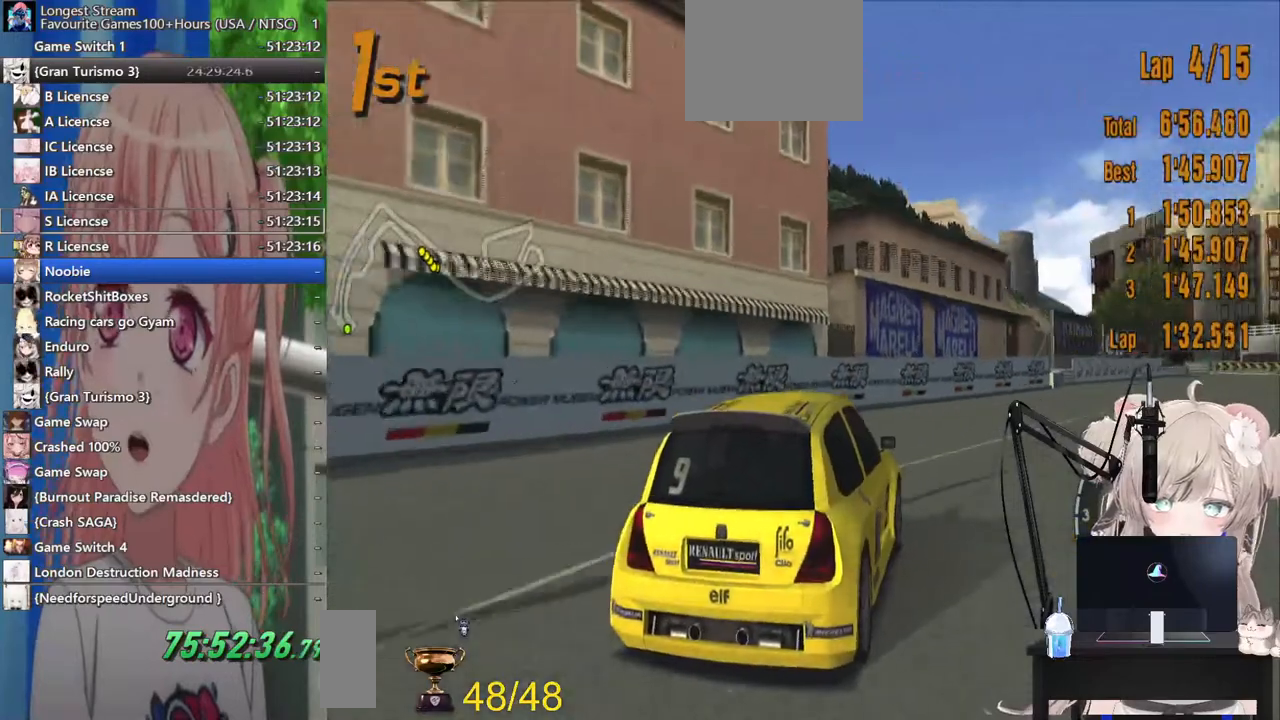
{"buttons": [], "left_stick": "center", "right_stick": "center", "events": []}
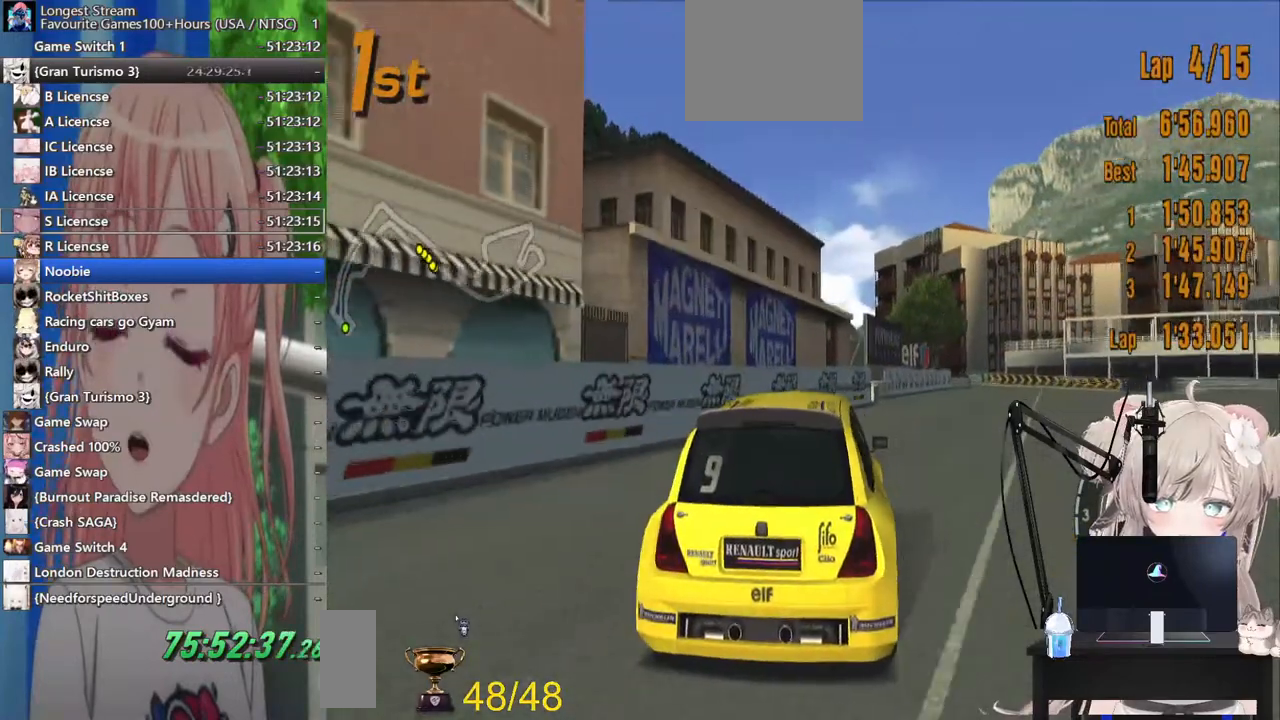
{"buttons": [], "left_stick": "right", "right_stick": "center", "events": [[400, "left_stick", "up-right"], [450, "left_stick", "right"]]}
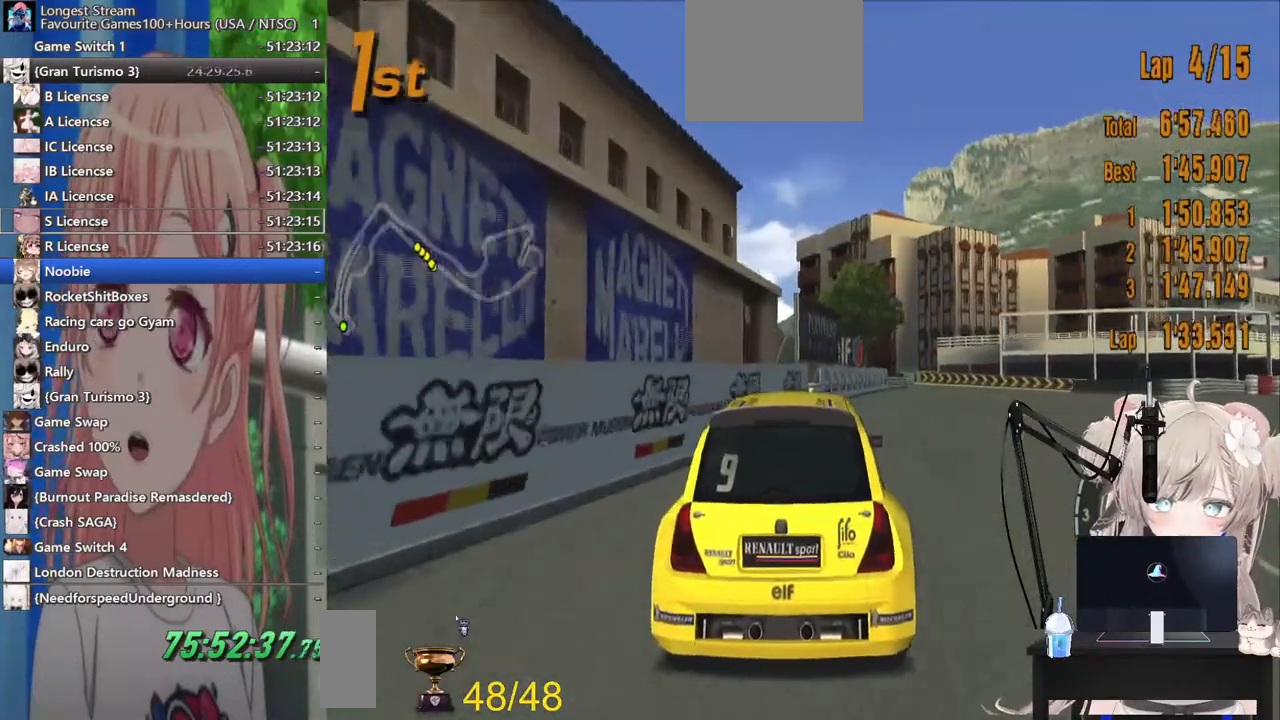
{"buttons": [], "left_stick": "right", "right_stick": "center", "events": []}
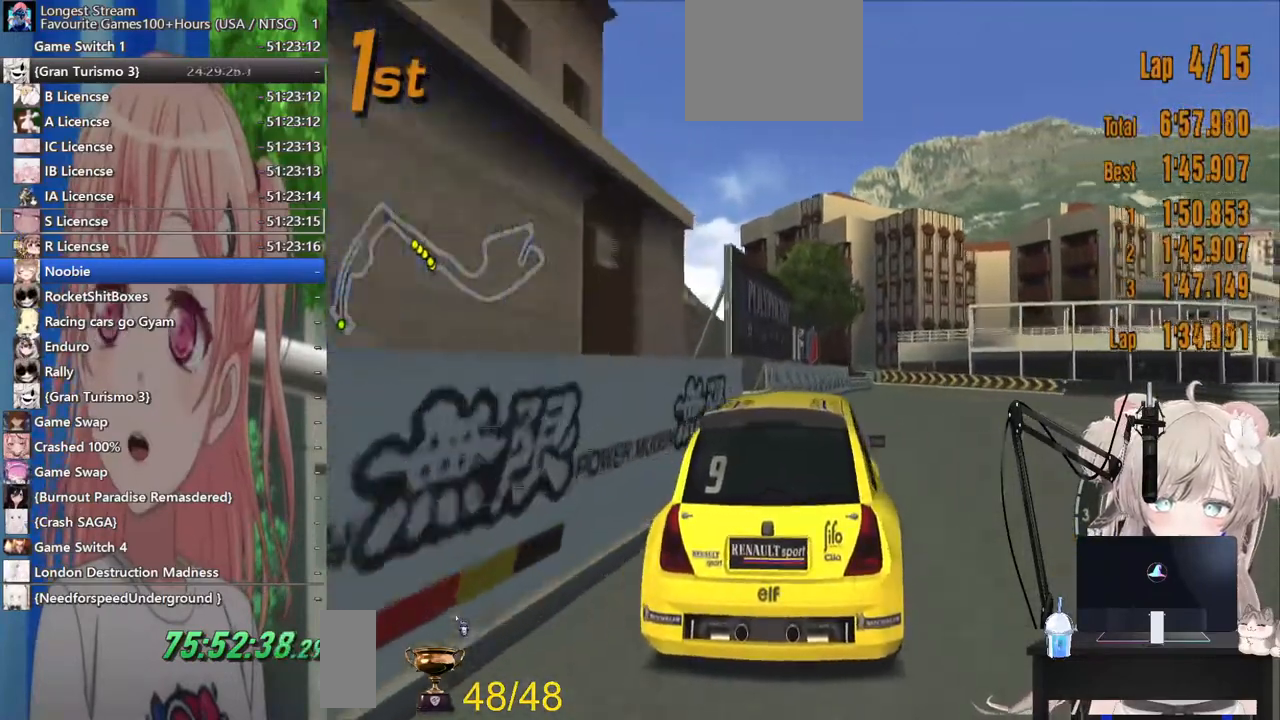
{"buttons": ["CROSS"], "left_stick": "right", "right_stick": "center", "events": [[483, "CROSS", "down"]]}
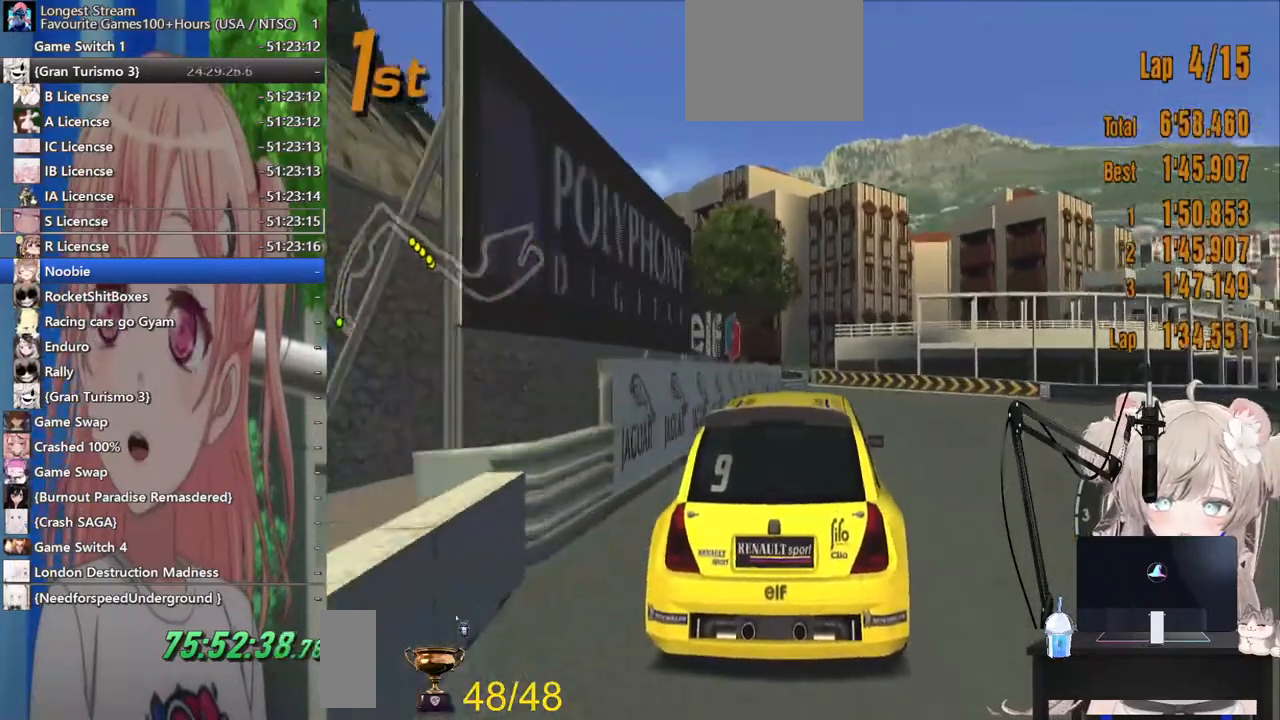
{"buttons": [], "left_stick": "right", "right_stick": "center", "events": [[100, "CROSS", "up"]]}
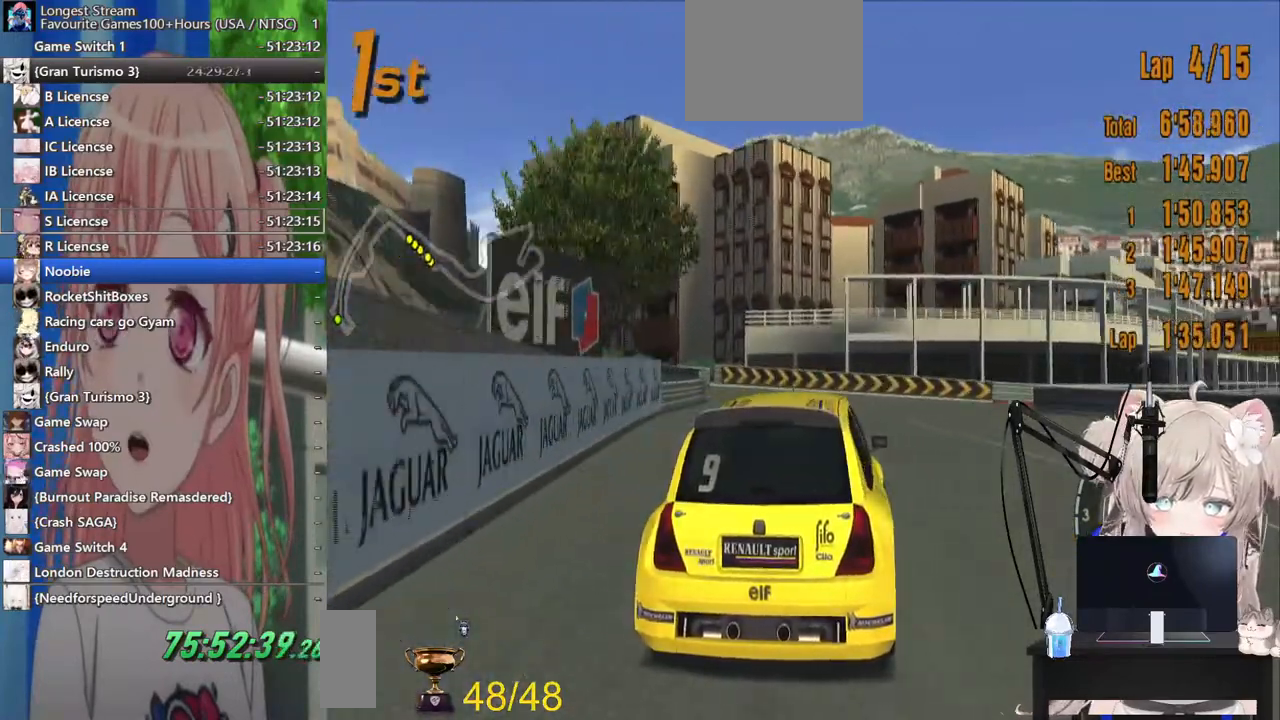
{"buttons": [], "left_stick": "right", "right_stick": "center", "events": [[117, "SQUARE", "down"], [200, "SQUARE", "up"]]}
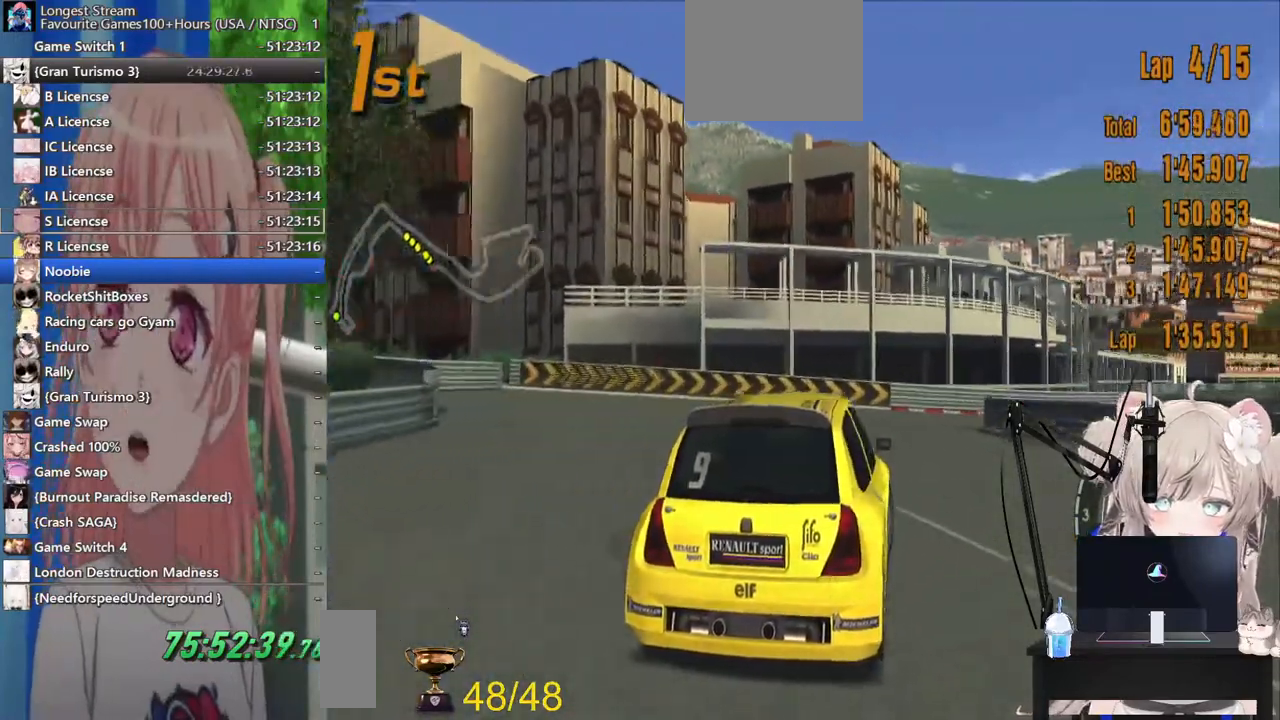
{"buttons": ["SQUARE"], "left_stick": "right", "right_stick": "center", "events": [[483, "SQUARE", "down"]]}